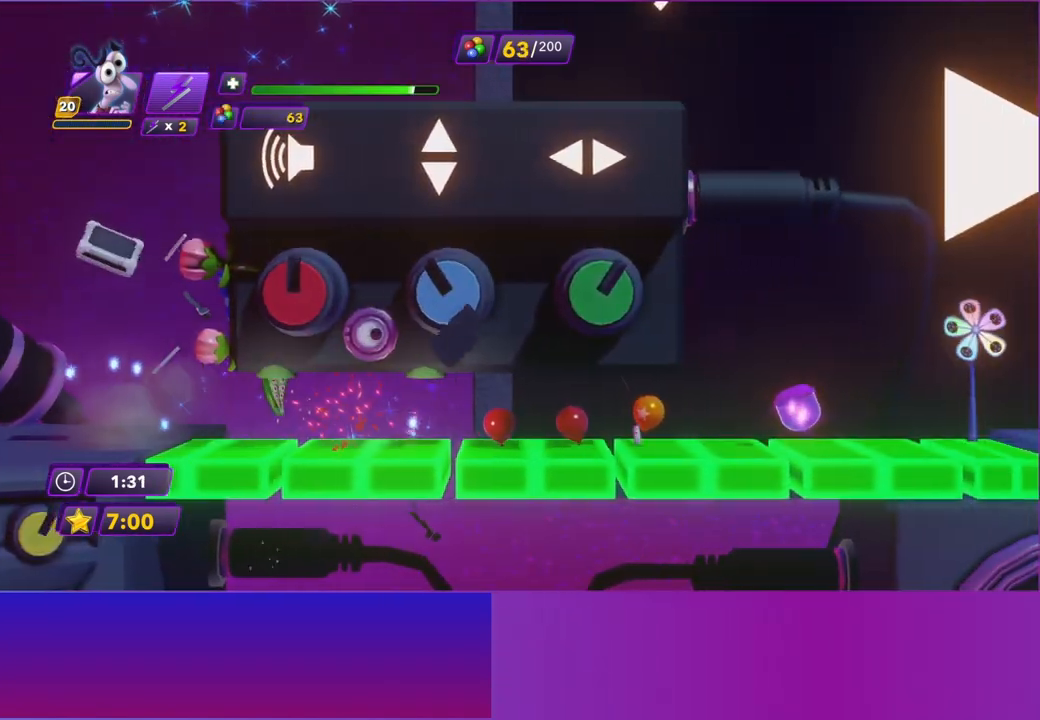
Gameplay with a controller (Xbox layout); each line is a JSON object with the inputs held at the frame after it. "events" lists button and stick changes between this image and that frame as [ms after this image, input, new state], when the widget could be followed in between. Not read: L3 R3 right_stick.
{"buttons": [], "left_stick": "right", "events": [[17, "Y", "down"], [117, "B", "up"], [117, "Y", "up"], [183, "B", "down"], [200, "Y", "down"], [300, "B", "up"], [300, "Y", "up"], [383, "B", "down"], [500, "B", "up"]]}
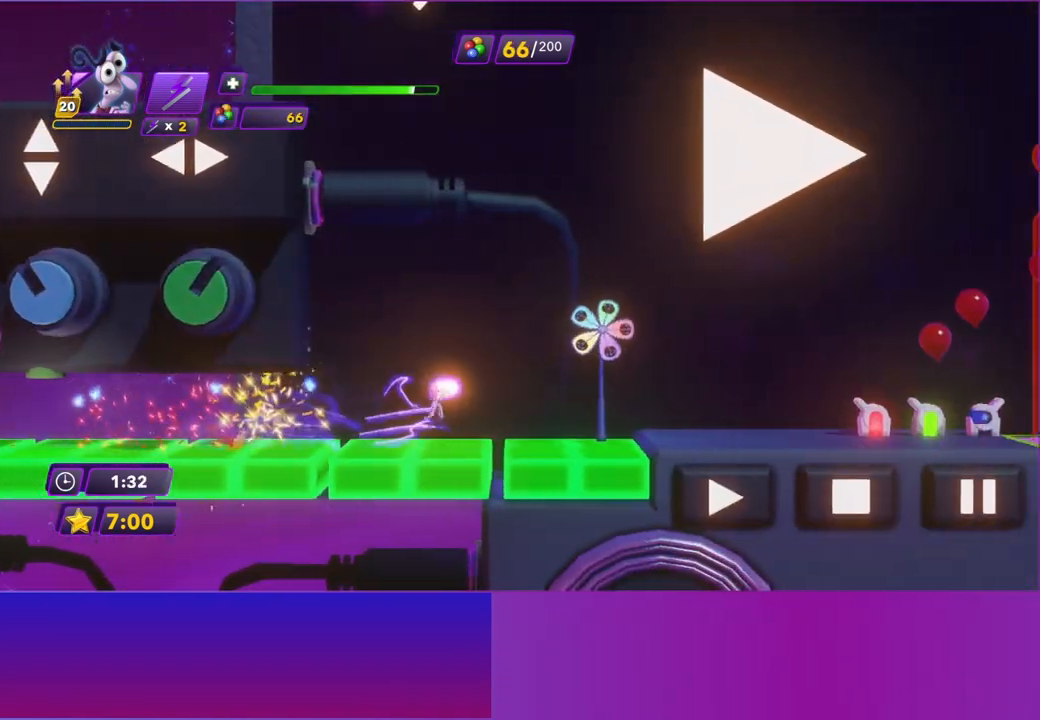
{"buttons": [], "left_stick": "right", "events": []}
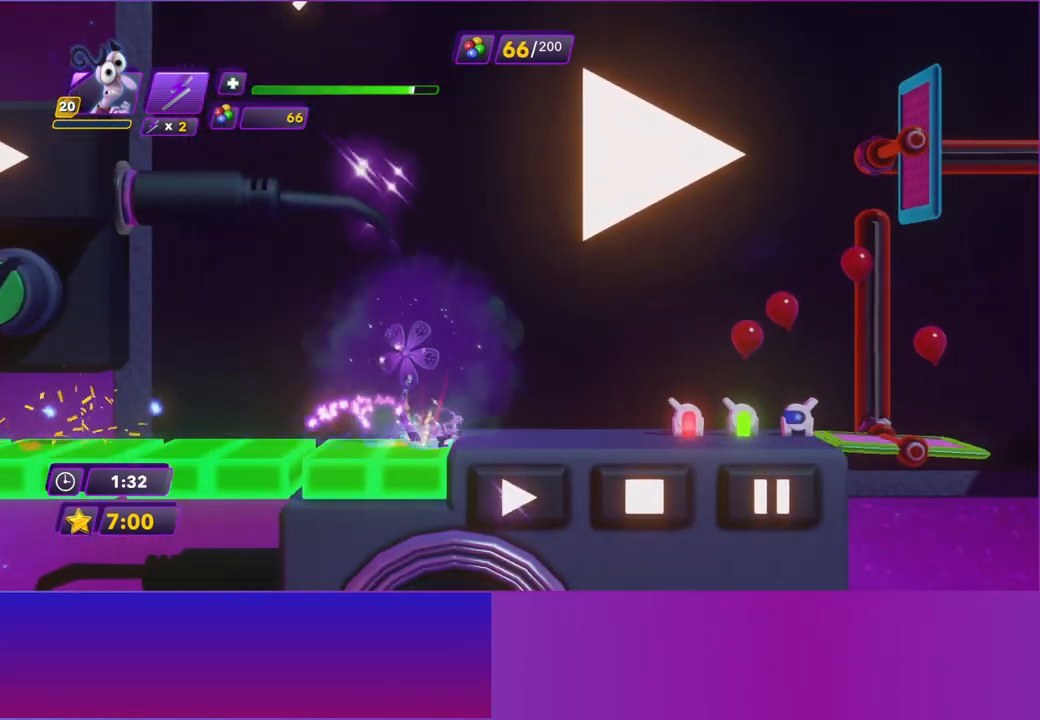
{"buttons": [], "left_stick": "right", "events": []}
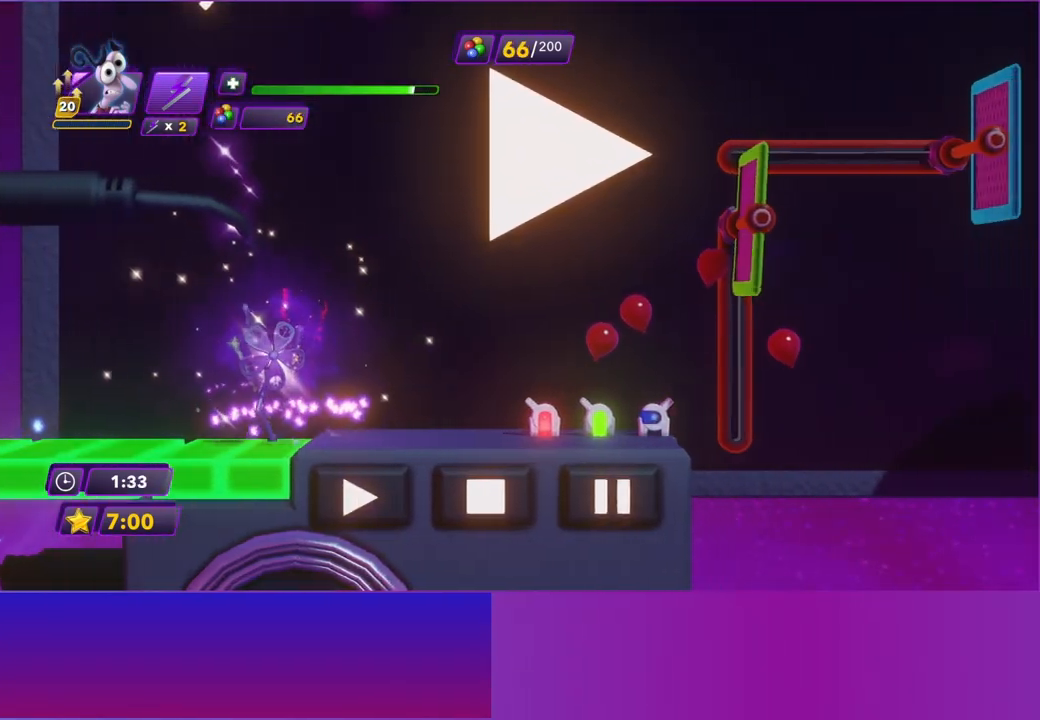
{"buttons": [], "left_stick": "center", "events": [[483, "left_stick", "center"]]}
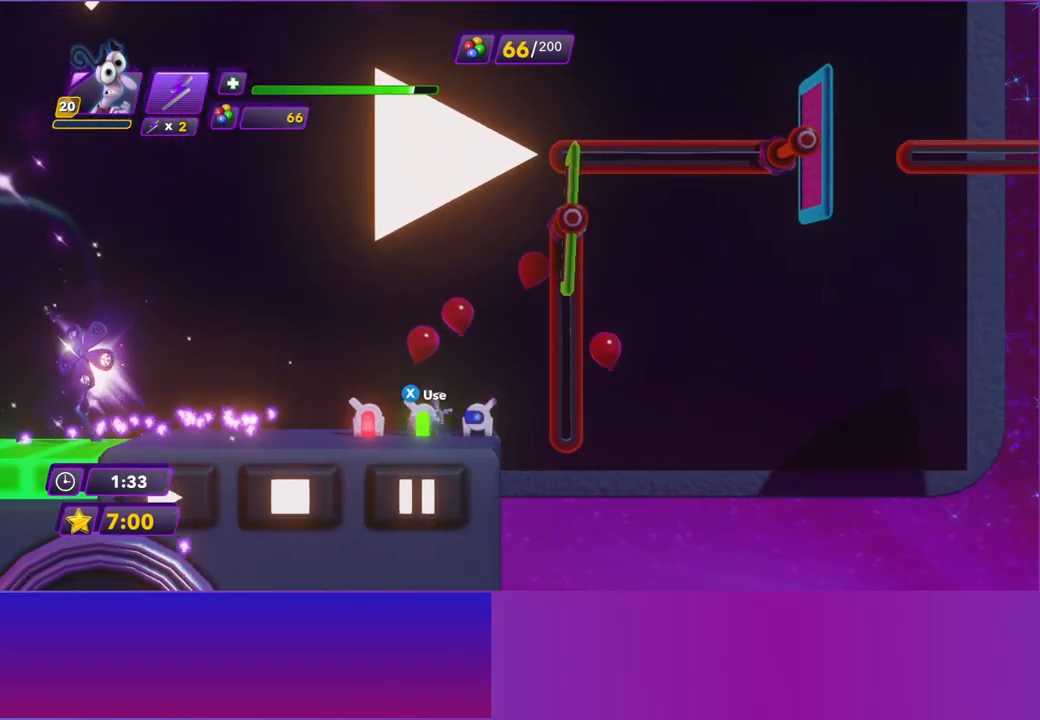
{"buttons": [], "left_stick": "left", "events": [[433, "left_stick", "left"]]}
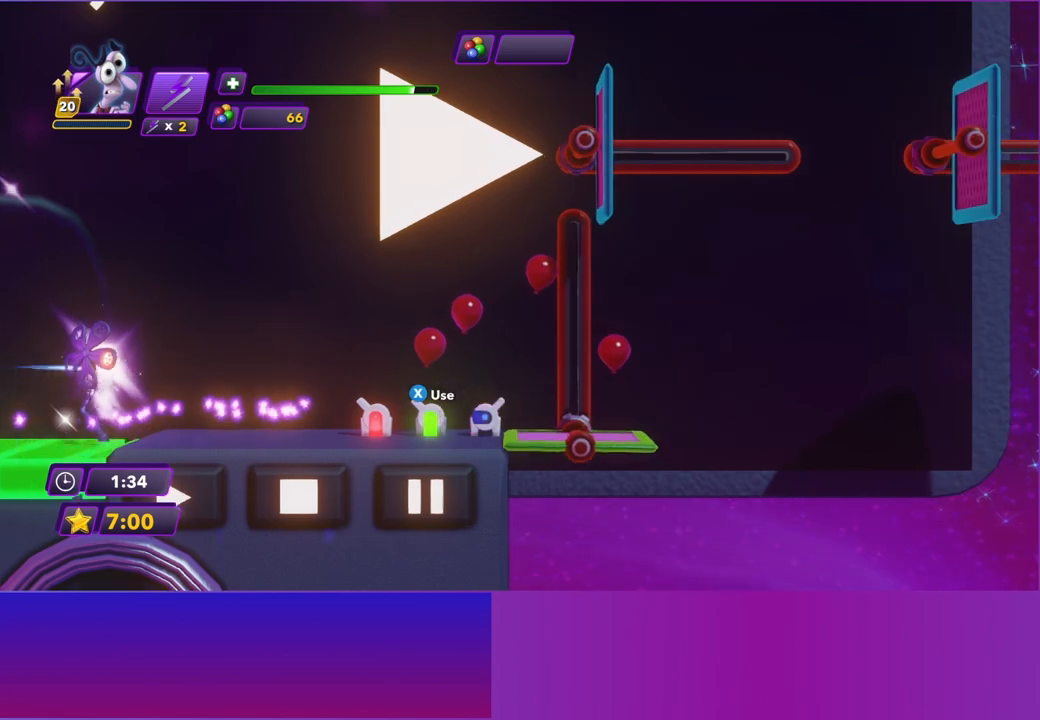
{"buttons": ["X"], "left_stick": "center", "events": [[50, "left_stick", "center"], [100, "X", "down"], [200, "left_stick", "right"], [217, "X", "up"], [450, "left_stick", "center"], [467, "X", "down"]]}
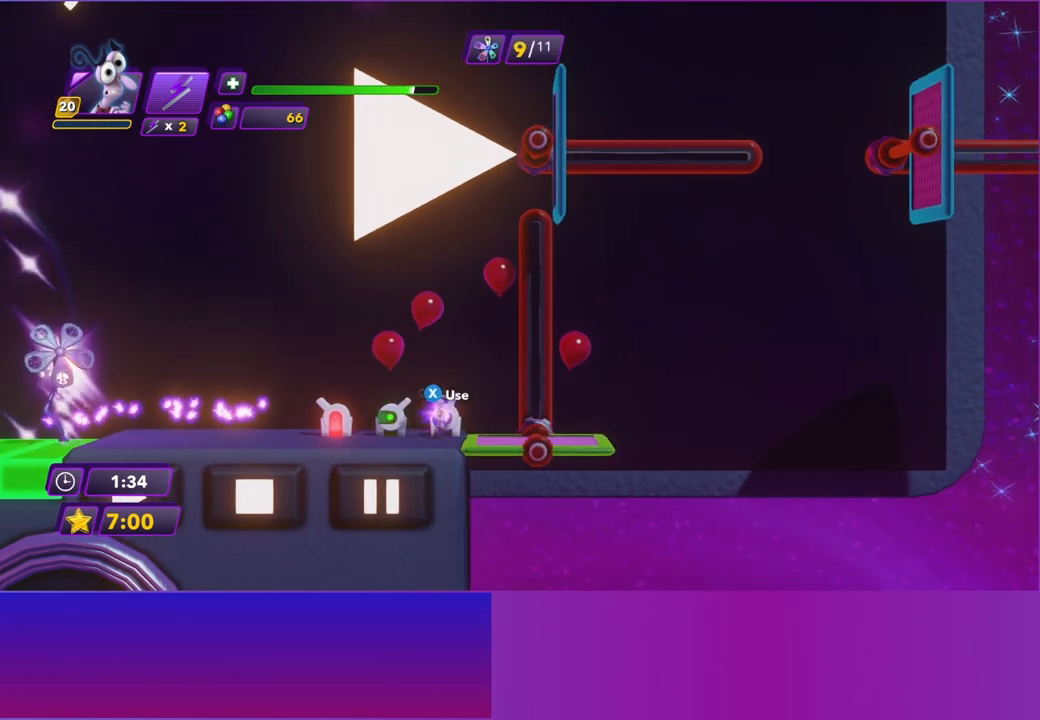
{"buttons": [], "left_stick": "center", "events": [[83, "X", "up"]]}
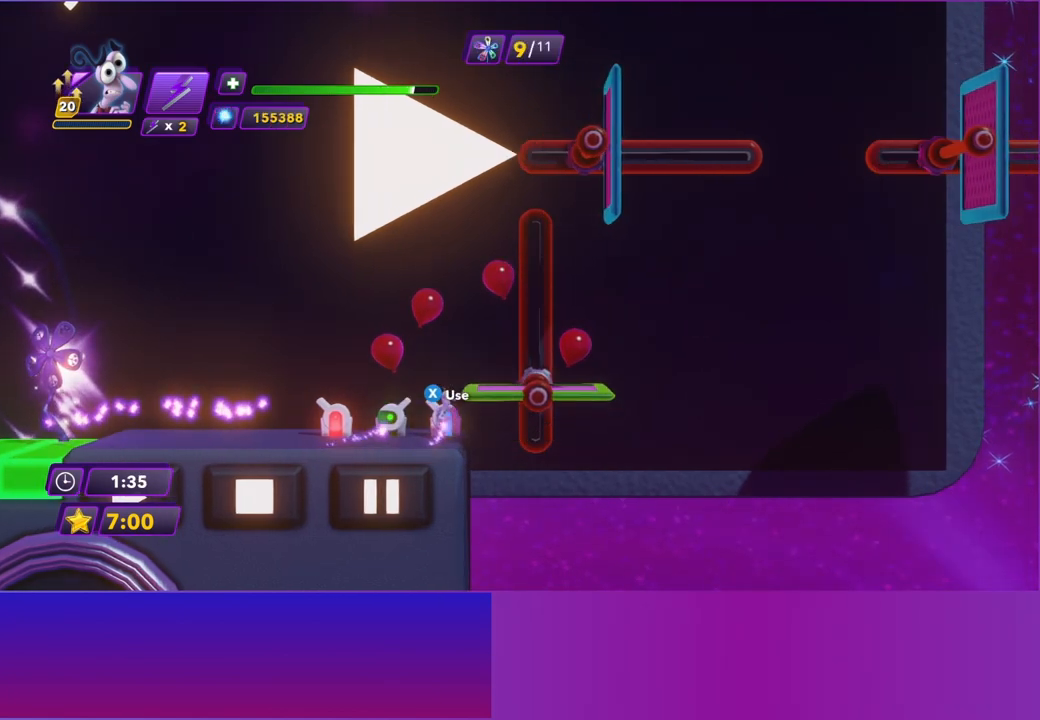
{"buttons": [], "left_stick": "center", "events": [[183, "X", "down"], [283, "X", "up"]]}
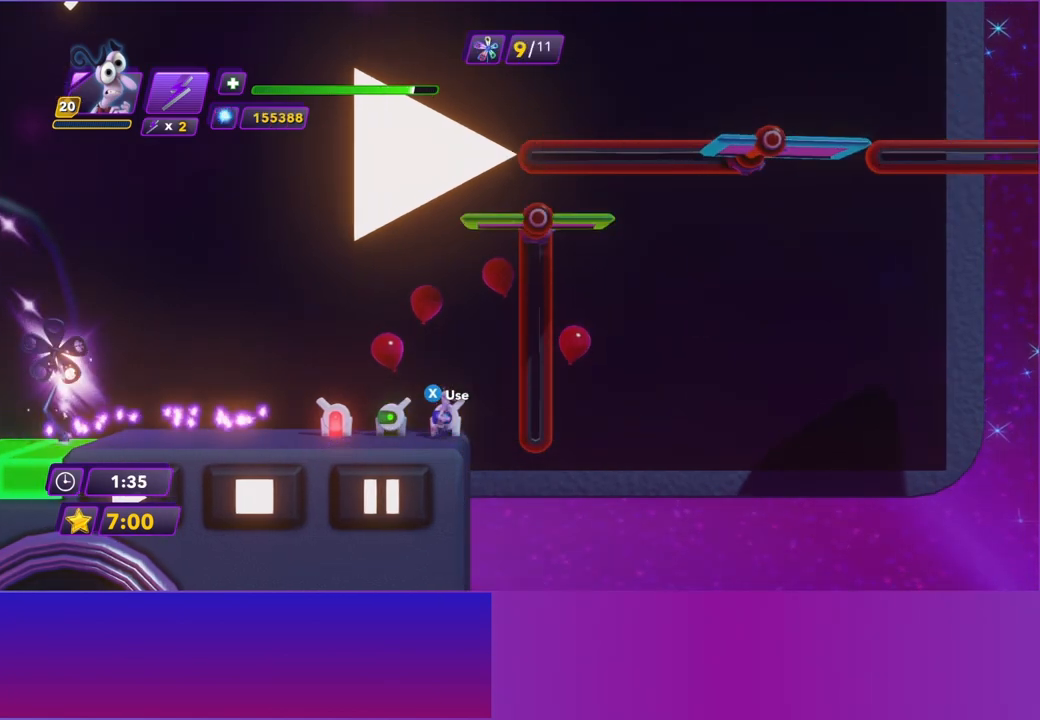
{"buttons": [], "left_stick": "center", "events": []}
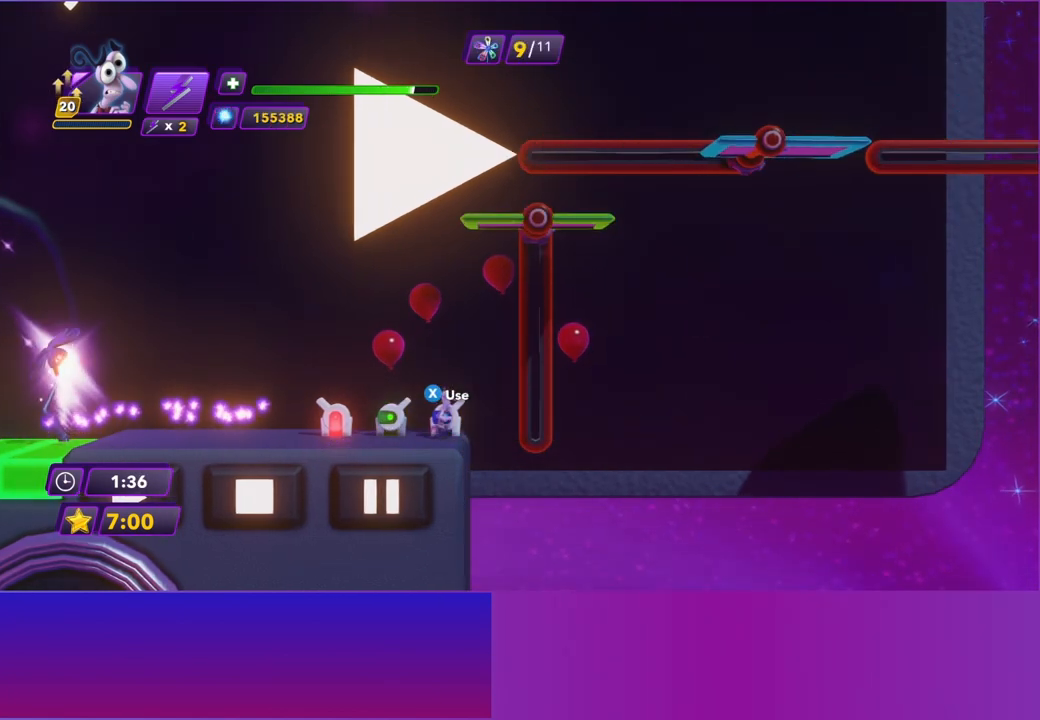
{"buttons": [], "left_stick": "right", "events": [[233, "left_stick", "right"]]}
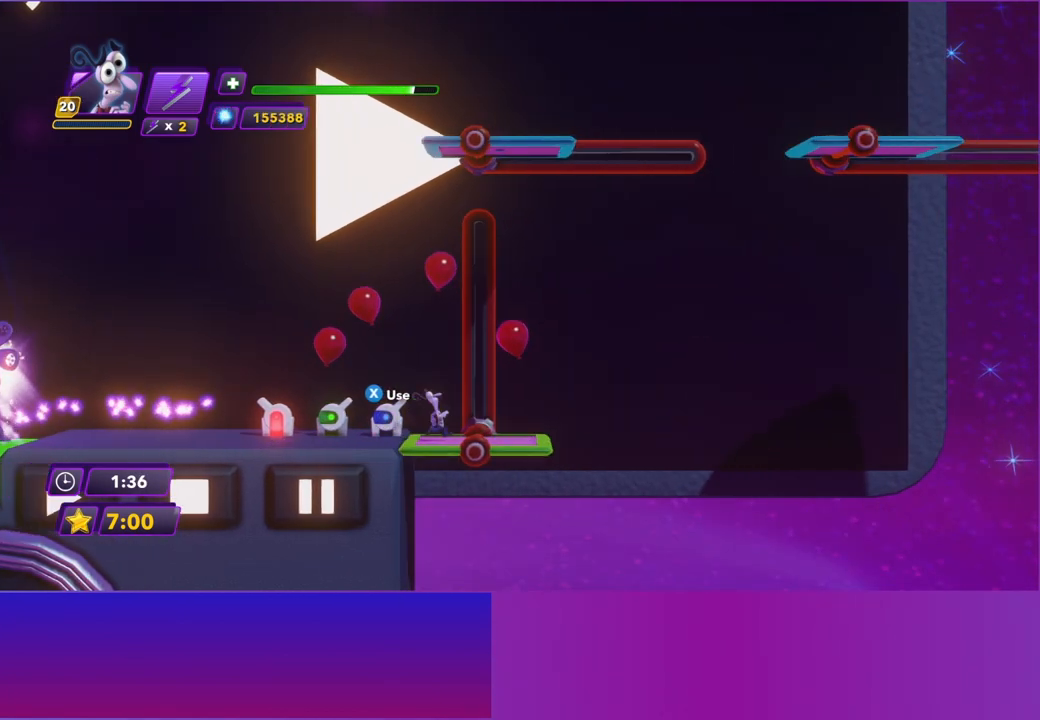
{"buttons": [], "left_stick": "center", "events": [[83, "left_stick", "center"]]}
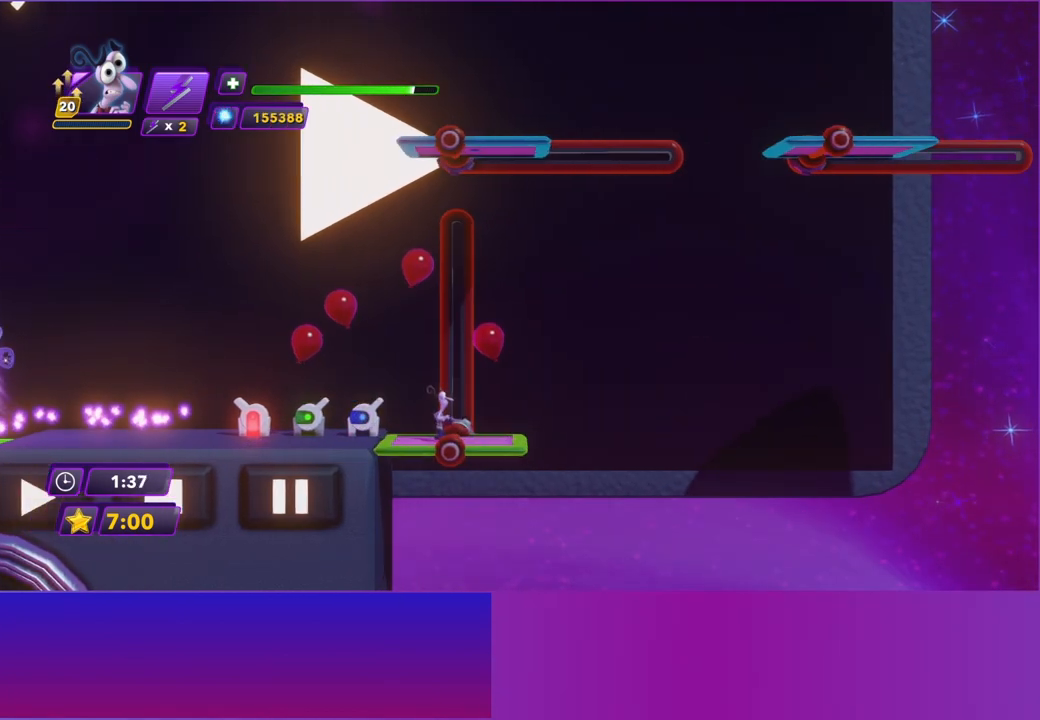
{"buttons": [], "left_stick": "center", "events": []}
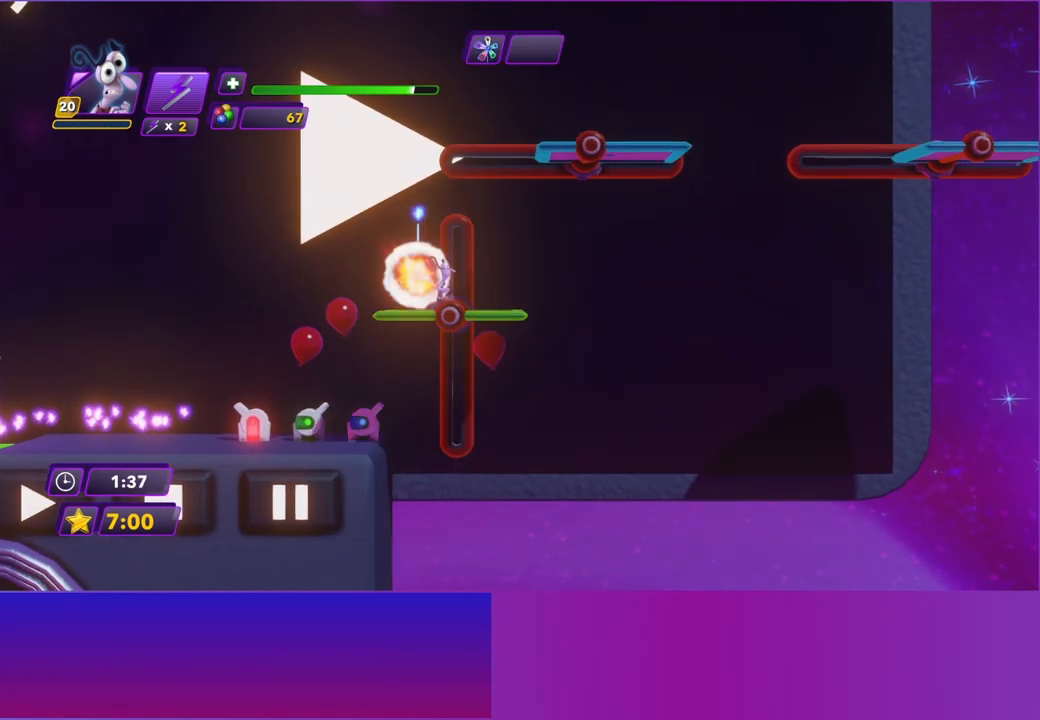
{"buttons": [], "left_stick": "center", "events": []}
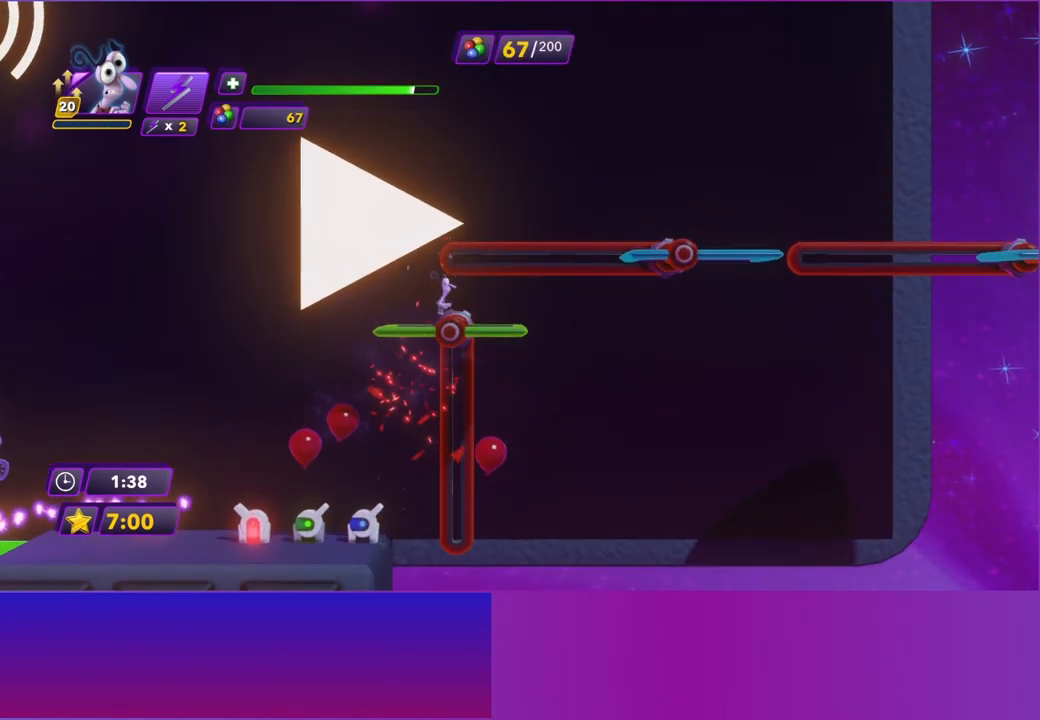
{"buttons": ["A"], "left_stick": "center", "events": [[200, "A", "down"], [300, "A", "up"], [383, "A", "down"]]}
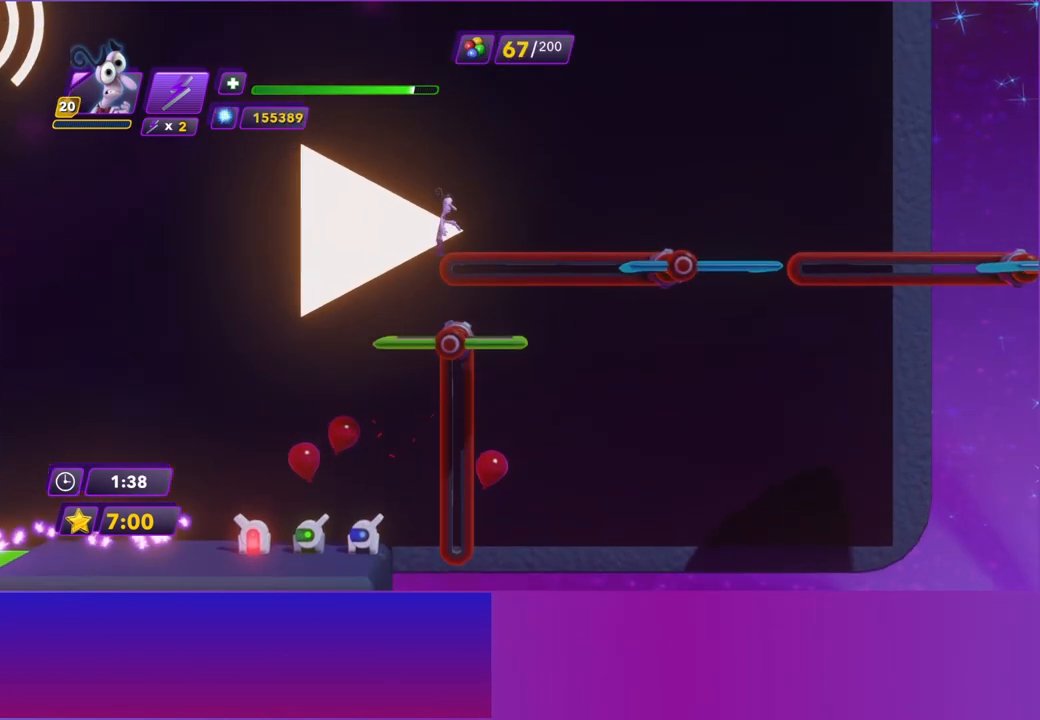
{"buttons": [], "left_stick": "center", "events": [[33, "A", "up"], [150, "left_stick", "right"], [317, "left_stick", "center"]]}
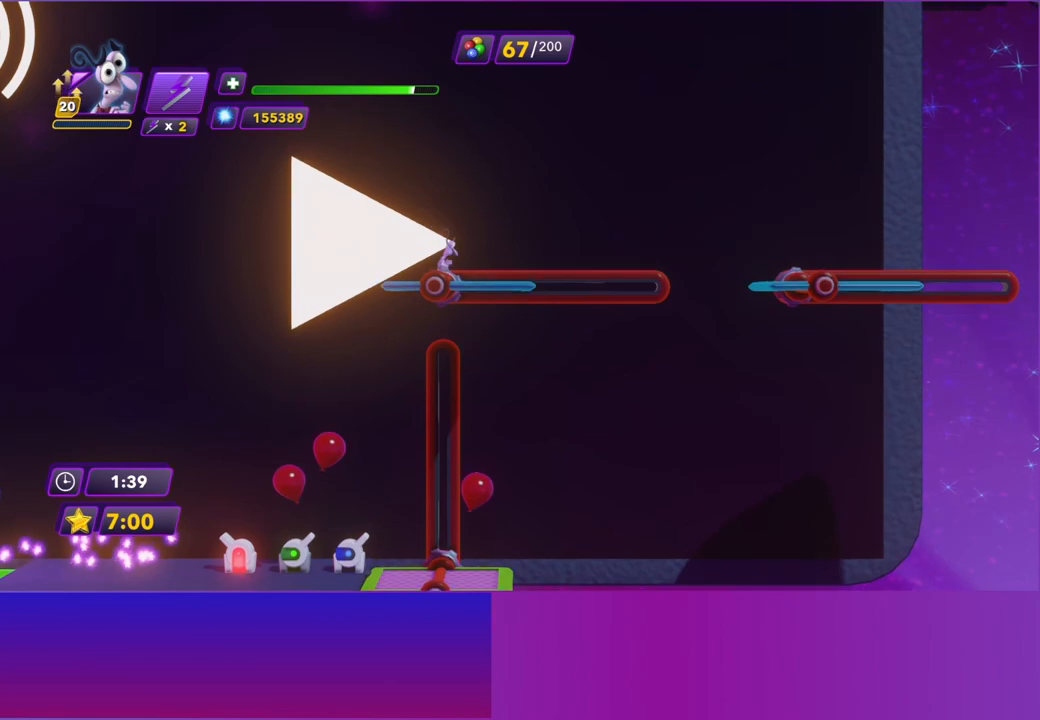
{"buttons": [], "left_stick": "center", "events": [[17, "left_stick", "right"], [117, "left_stick", "center"]]}
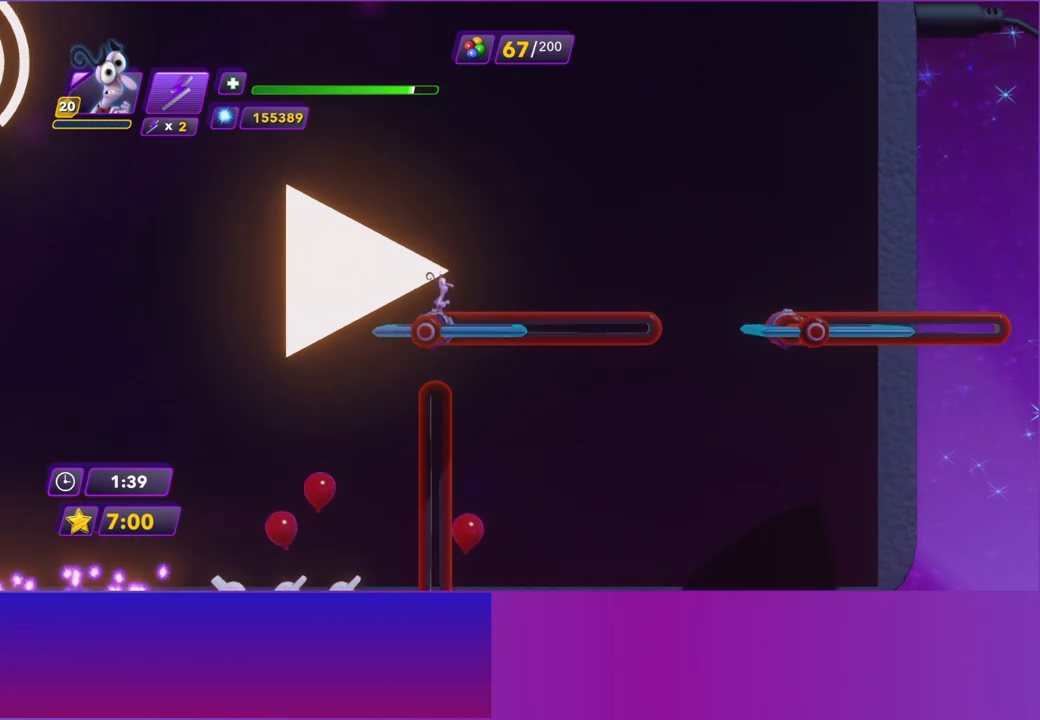
{"buttons": [], "left_stick": "center", "events": []}
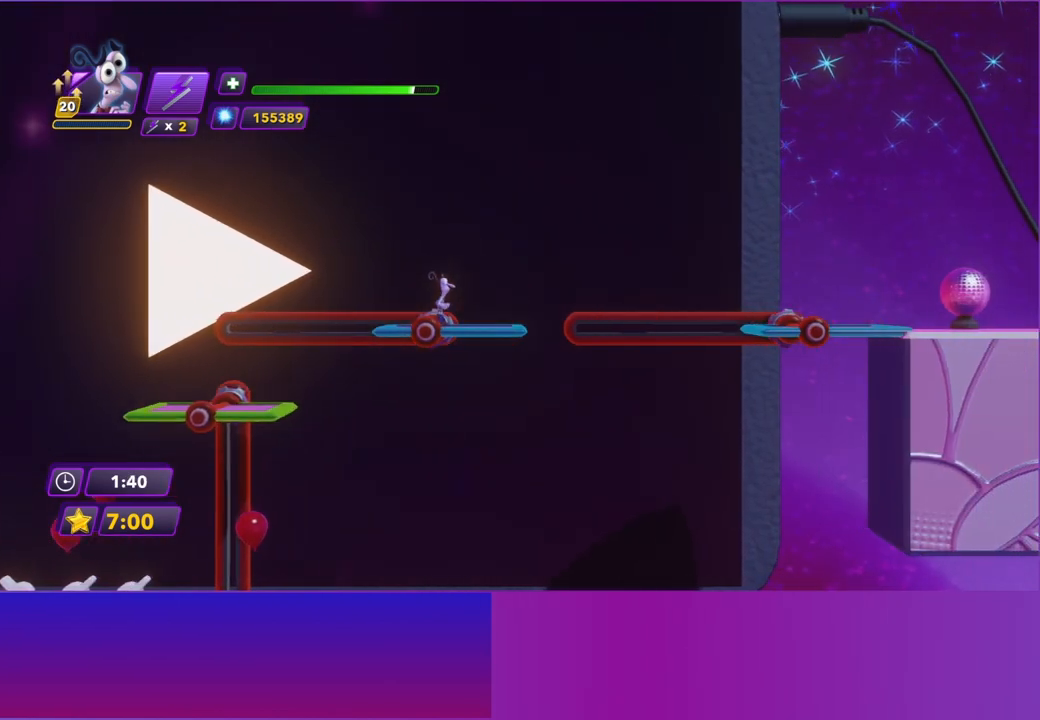
{"buttons": [], "left_stick": "right", "events": [[417, "left_stick", "right"]]}
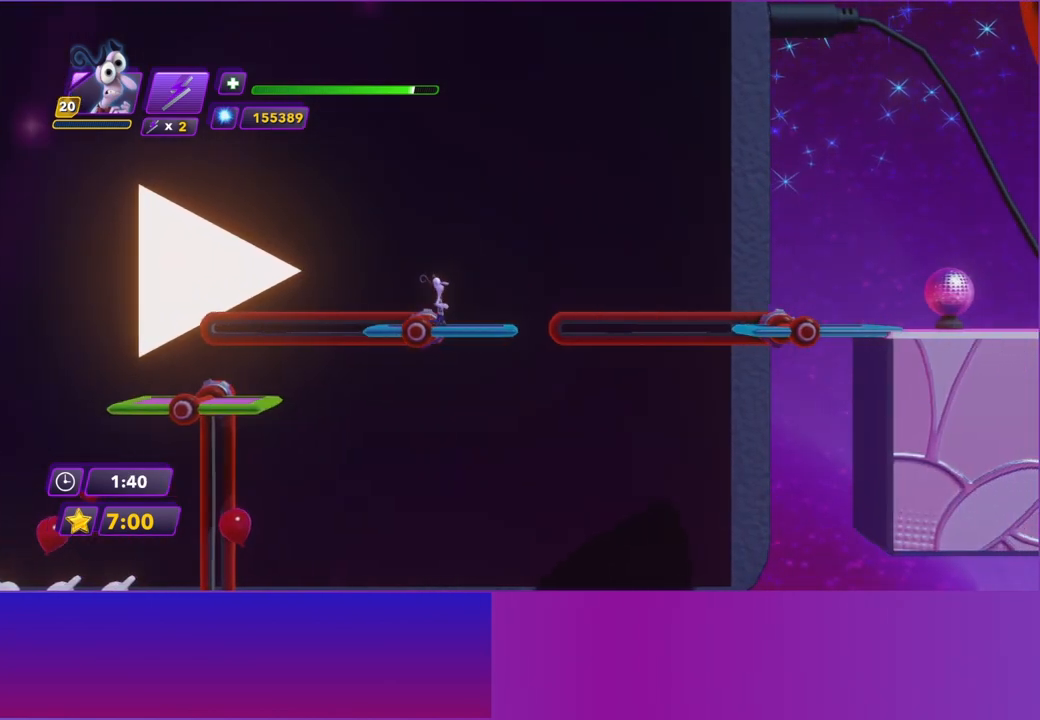
{"buttons": [], "left_stick": "right", "events": [[117, "A", "down"], [350, "A", "up"]]}
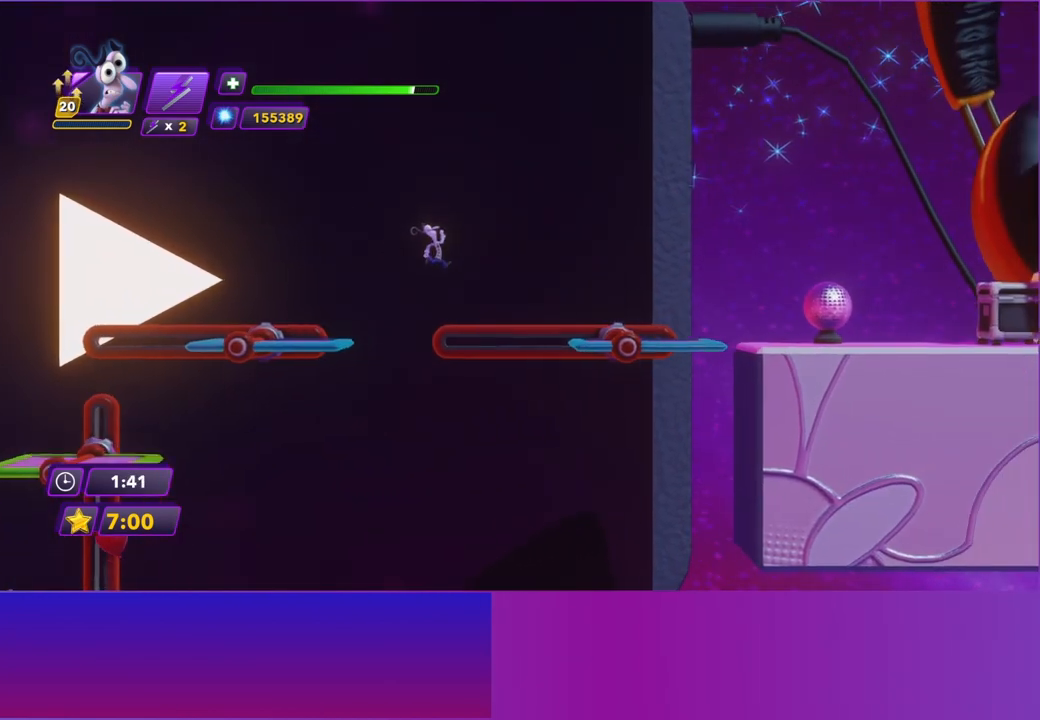
{"buttons": [], "left_stick": "center", "events": [[217, "left_stick", "center"]]}
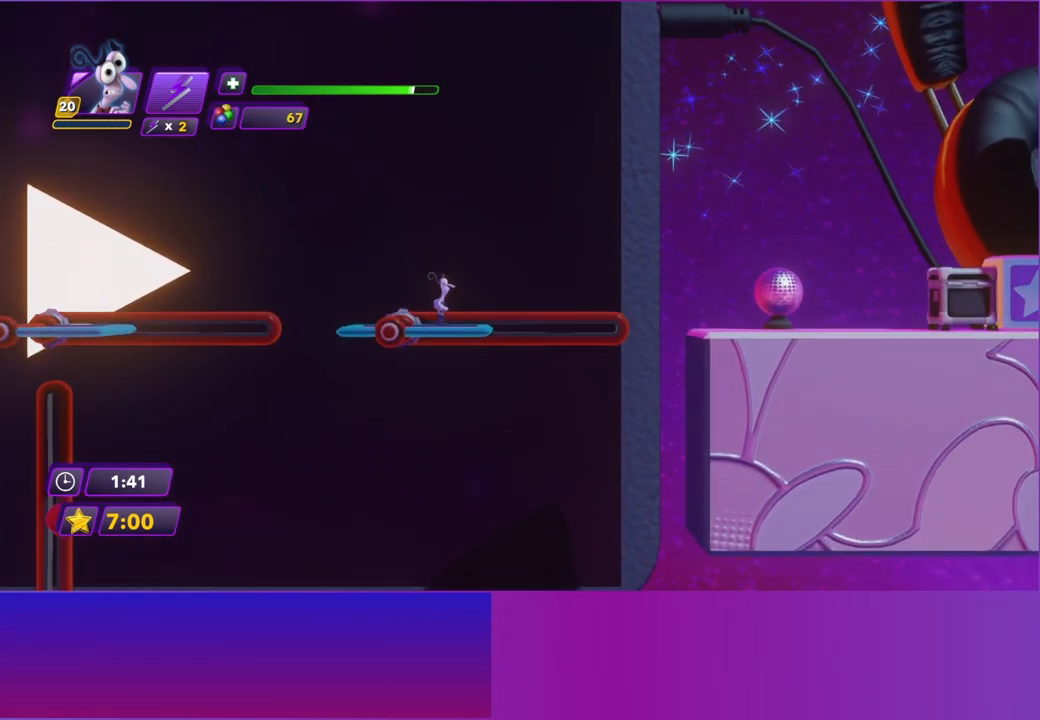
{"buttons": [], "left_stick": "center", "events": []}
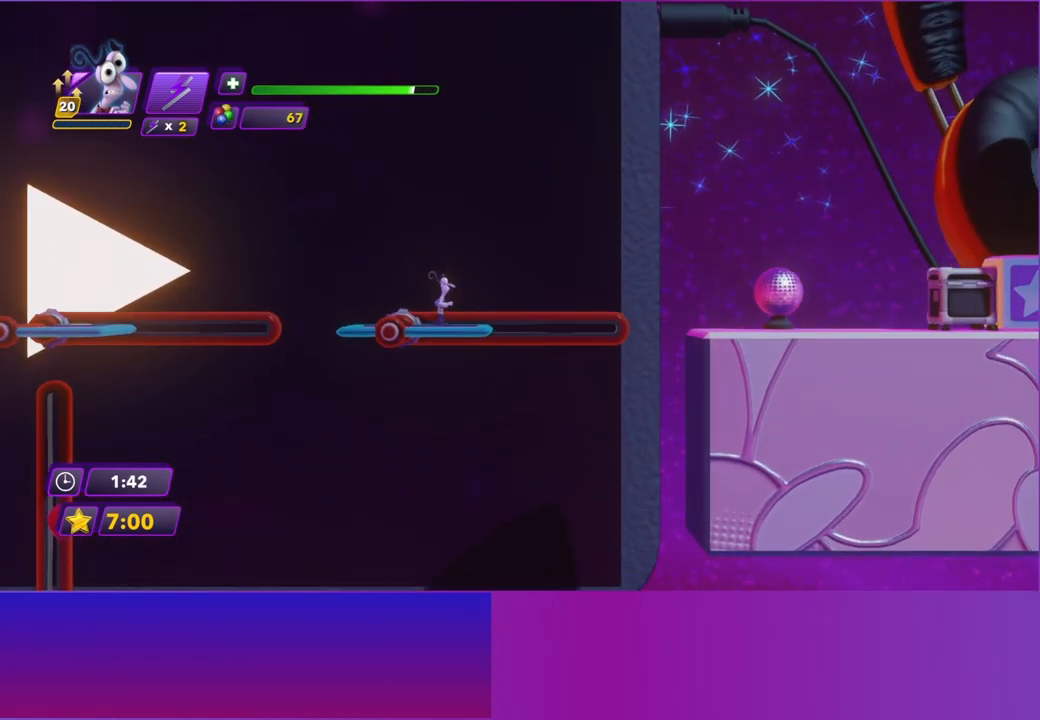
{"buttons": [], "left_stick": "right", "events": [[167, "left_stick", "right"]]}
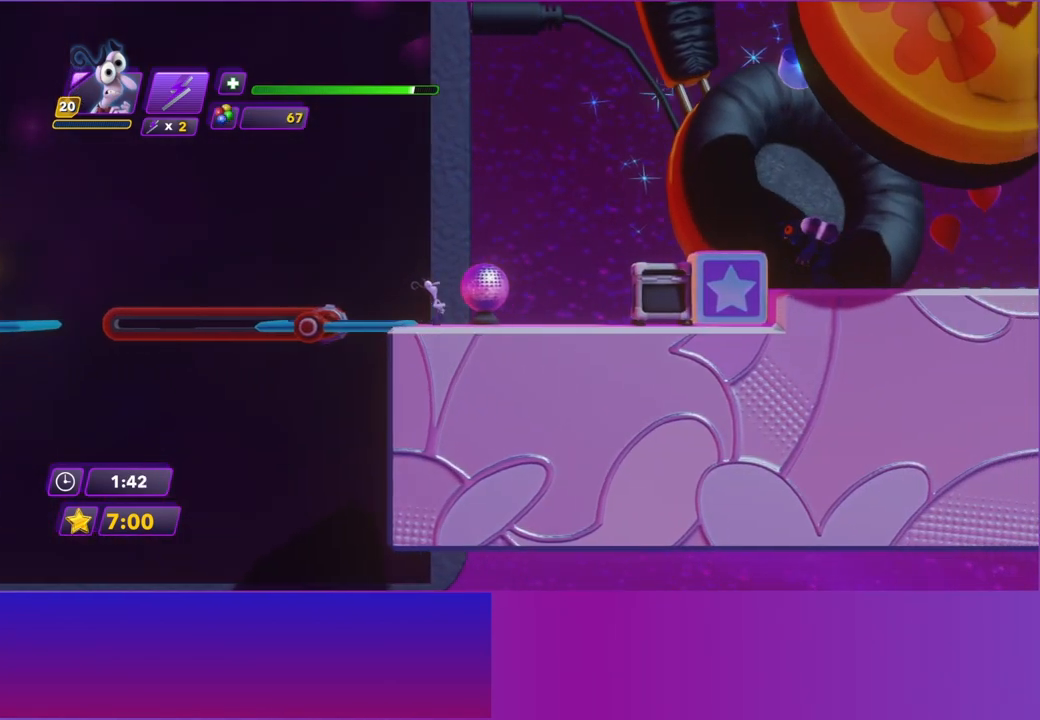
{"buttons": ["A"], "left_stick": "right", "events": [[150, "A", "down"], [283, "A", "up"], [417, "A", "down"]]}
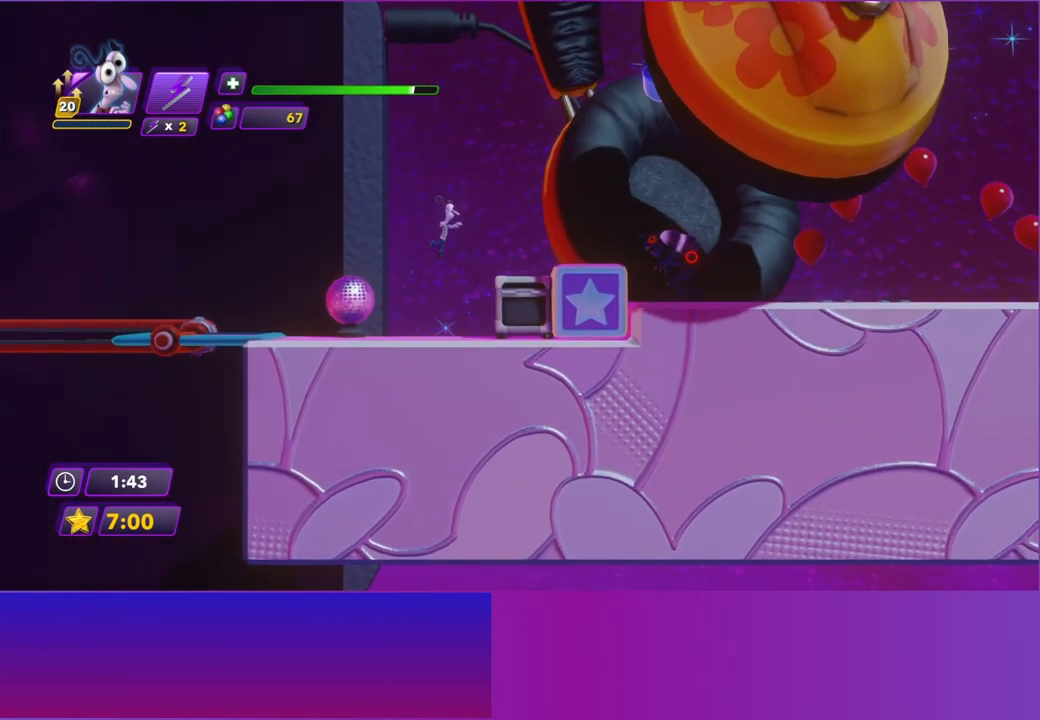
{"buttons": [], "left_stick": "right", "events": [[50, "A", "up"], [233, "R2", "down"], [350, "R2", "up"]]}
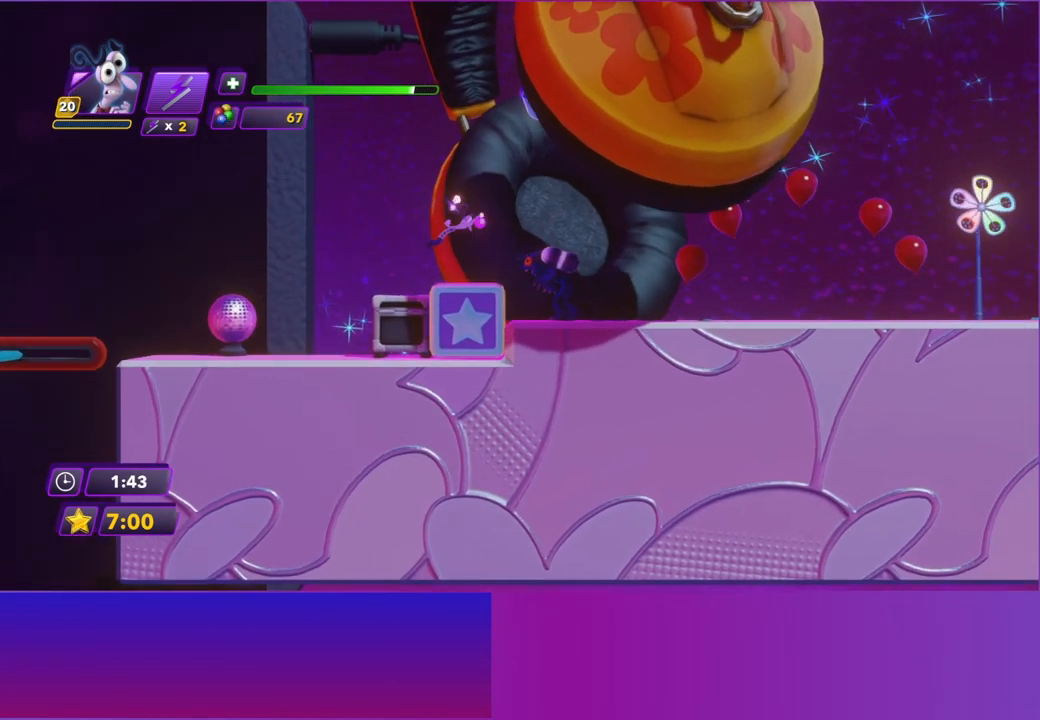
{"buttons": [], "left_stick": "right", "events": [[333, "Y", "down"], [450, "Y", "up"]]}
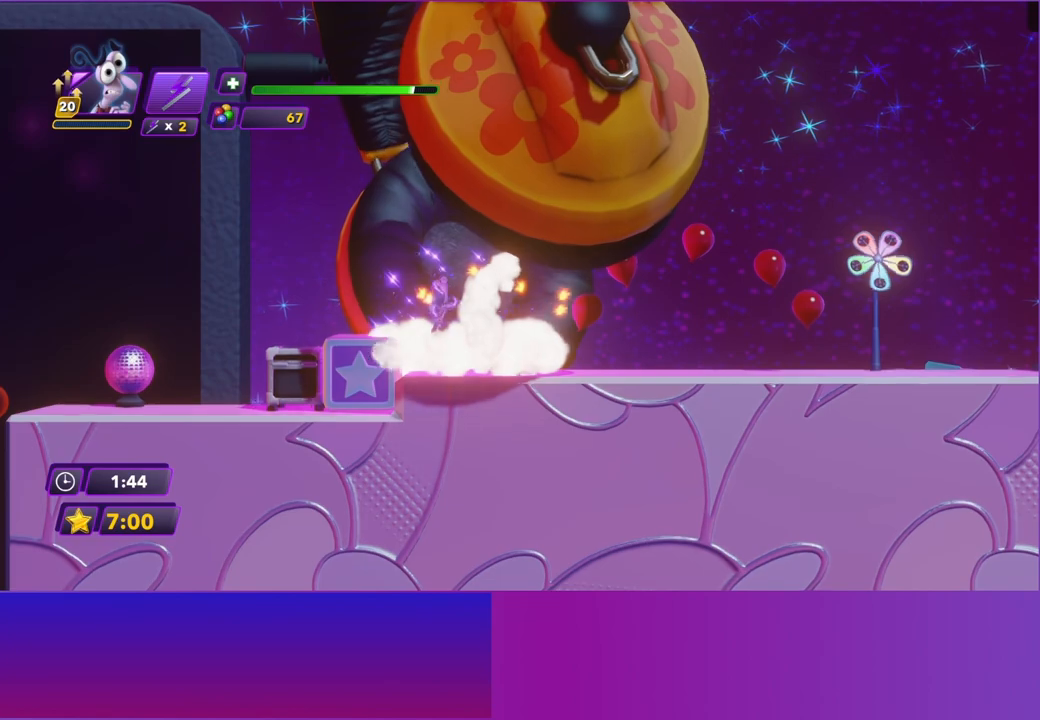
{"buttons": [], "left_stick": "right", "events": [[300, "B", "down"], [400, "B", "up"]]}
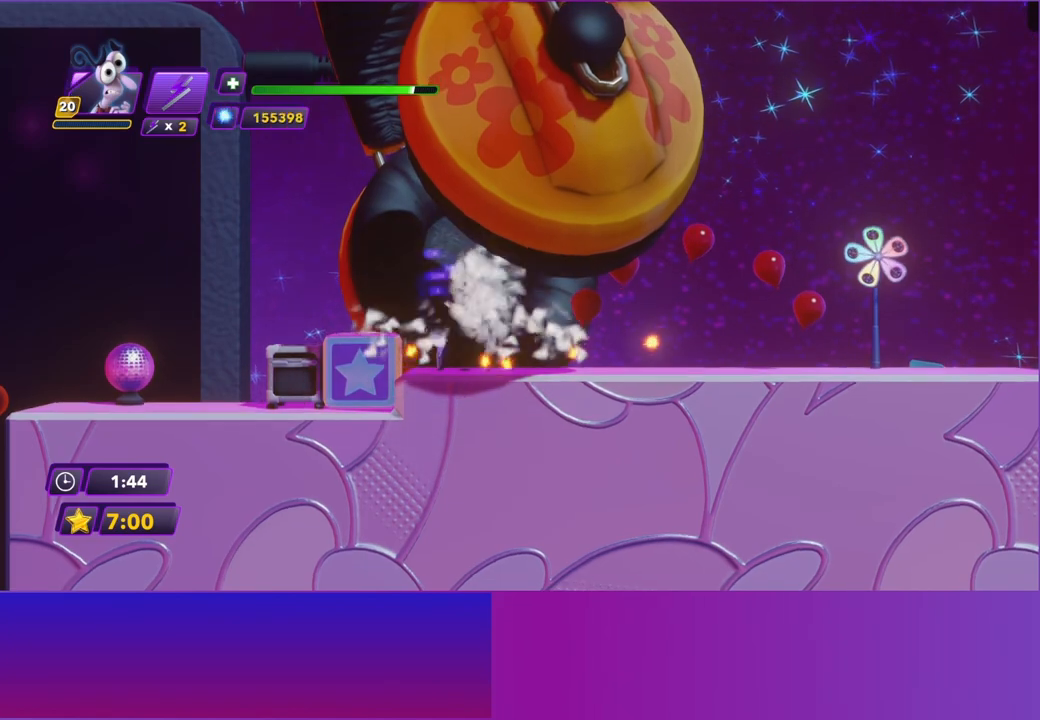
{"buttons": [], "left_stick": "right", "events": [[33, "B", "down"], [117, "B", "up"], [217, "B", "down"], [317, "B", "up"], [417, "B", "down"], [500, "B", "up"]]}
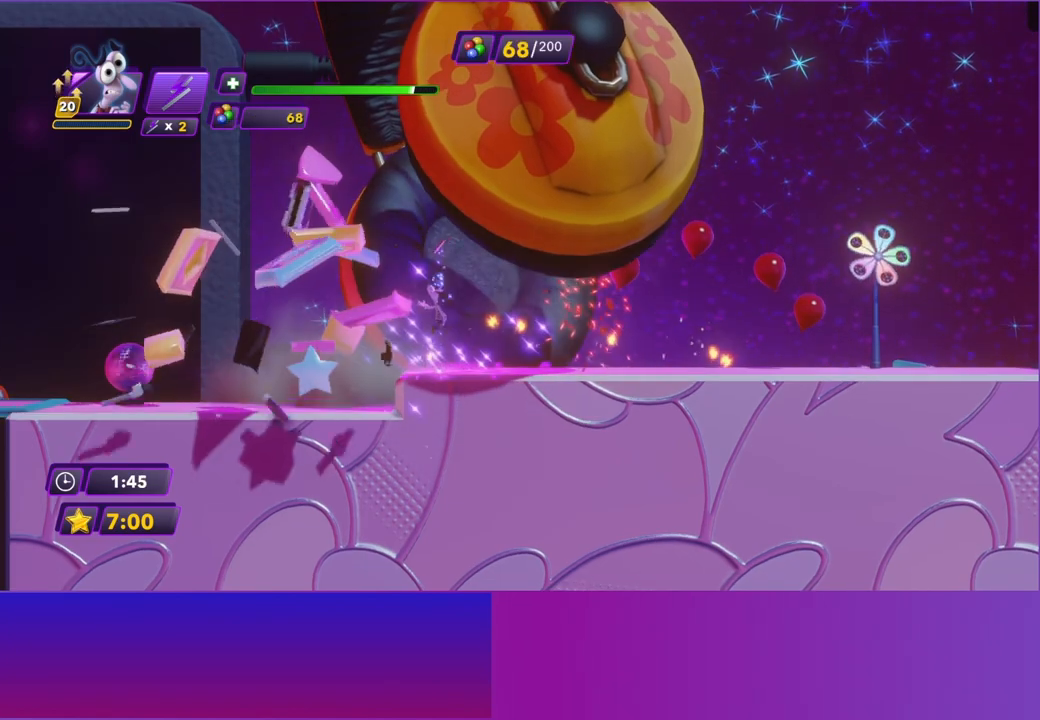
{"buttons": ["B"], "left_stick": "right", "events": [[100, "B", "down"], [183, "B", "up"], [300, "B", "down"], [367, "B", "up"], [483, "B", "down"]]}
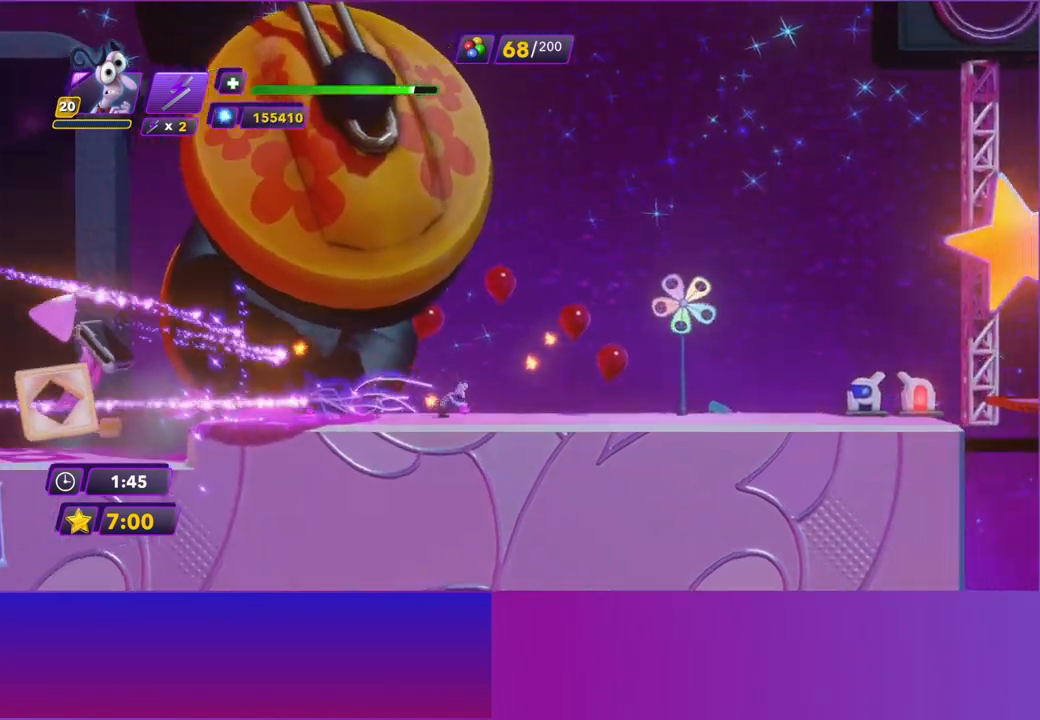
{"buttons": [], "left_stick": "right", "events": [[67, "B", "up"]]}
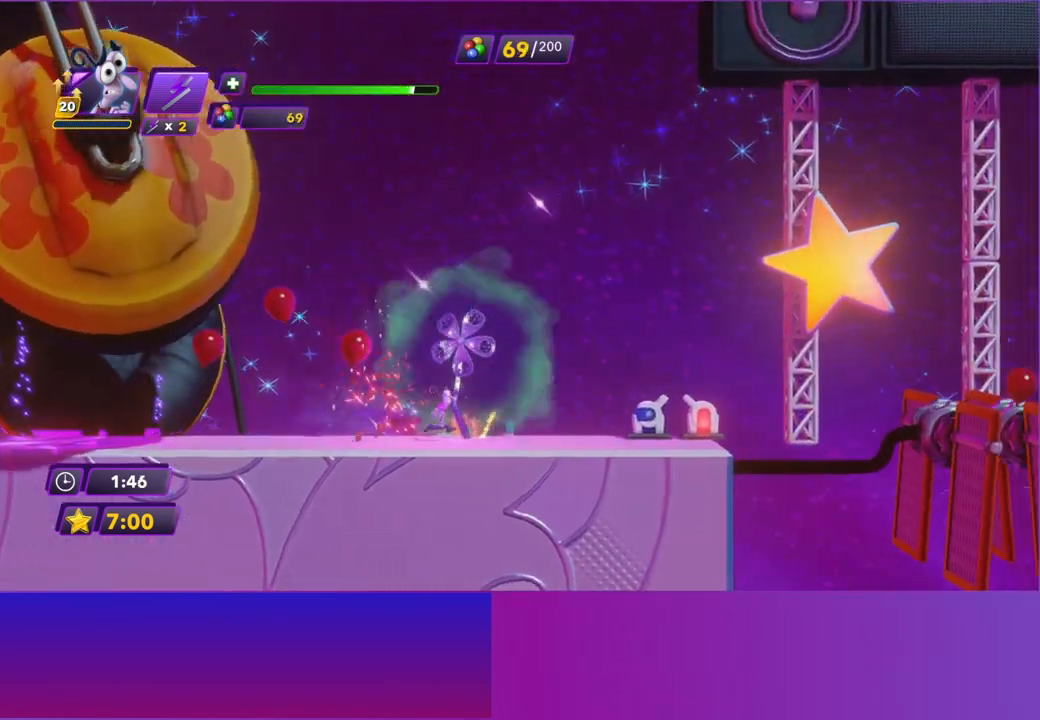
{"buttons": [], "left_stick": "right", "events": []}